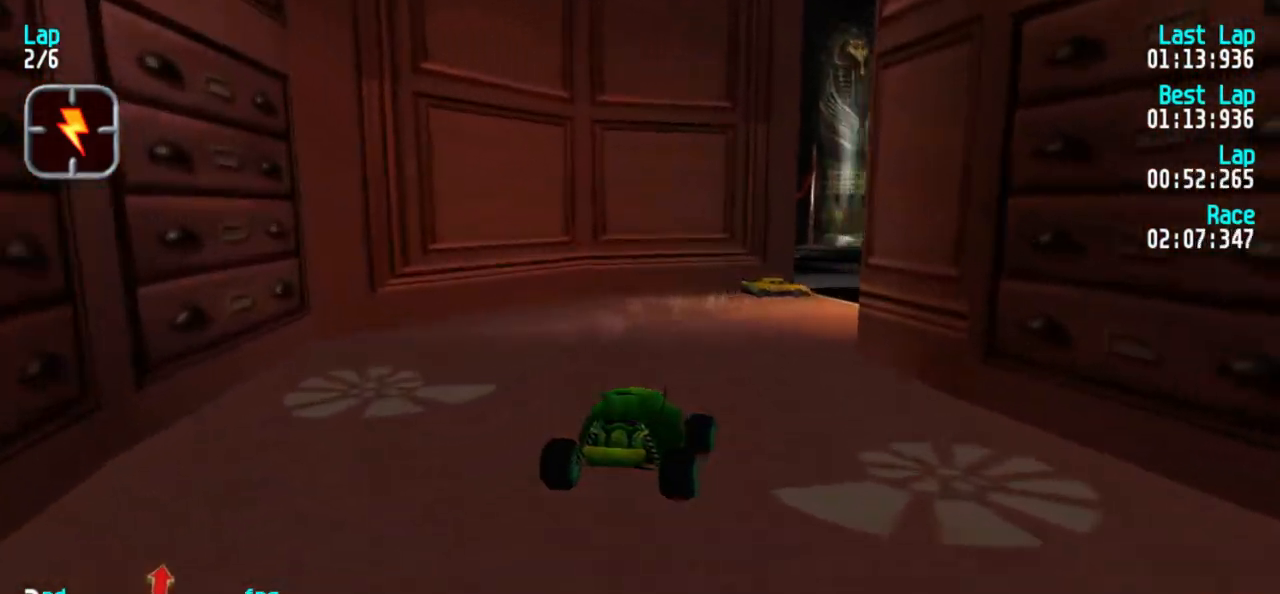
Gameplay with keyboard; each line is a JSON object with the keys held at the frame after it. "events" lists presses ("down") and releases ("up") of "1", "2", "3" and "5" between this image and that frame as [ms after this image, input, new state], when the widget could be followed in between. No other keys are recorded. Mouse input is not recorded.
{"keys": ["3", "5"], "events": [[83, "3", "down"], [217, "3", "up"], [267, "3", "down"]]}
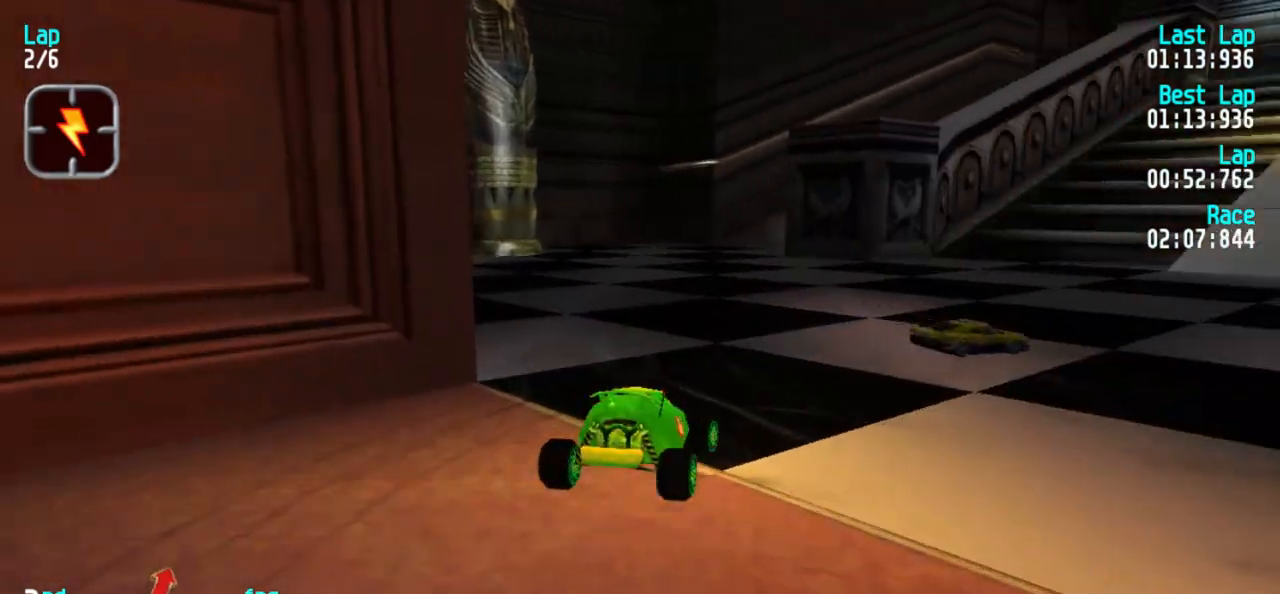
{"keys": ["3", "5"], "events": [[100, "3", "up"], [133, "3", "down"], [333, "3", "up"], [383, "3", "down"]]}
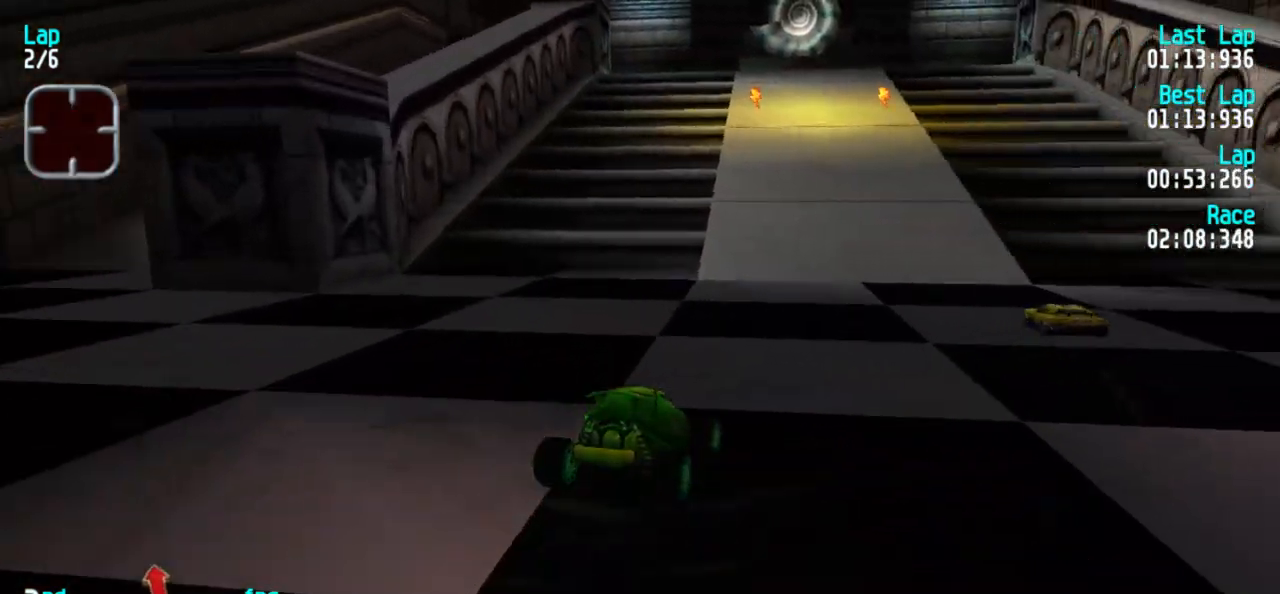
{"keys": ["5"], "events": [[17, "3", "up"], [117, "1", "down"], [250, "1", "up"], [350, "1", "down"], [383, "1", "up"]]}
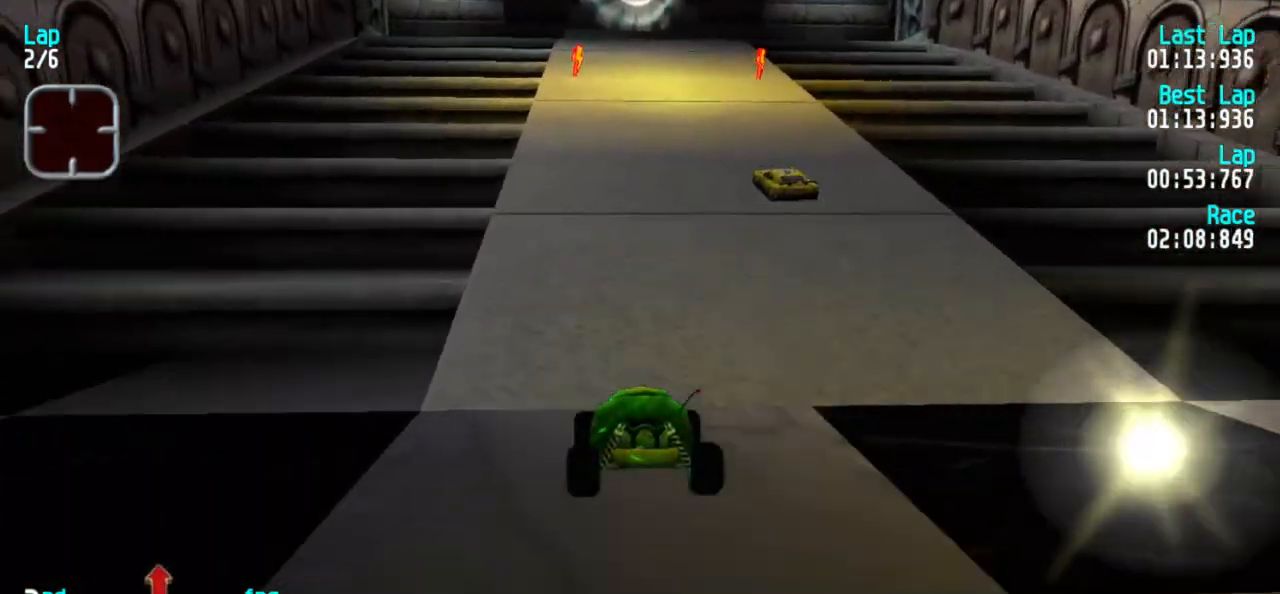
{"keys": ["5"], "events": []}
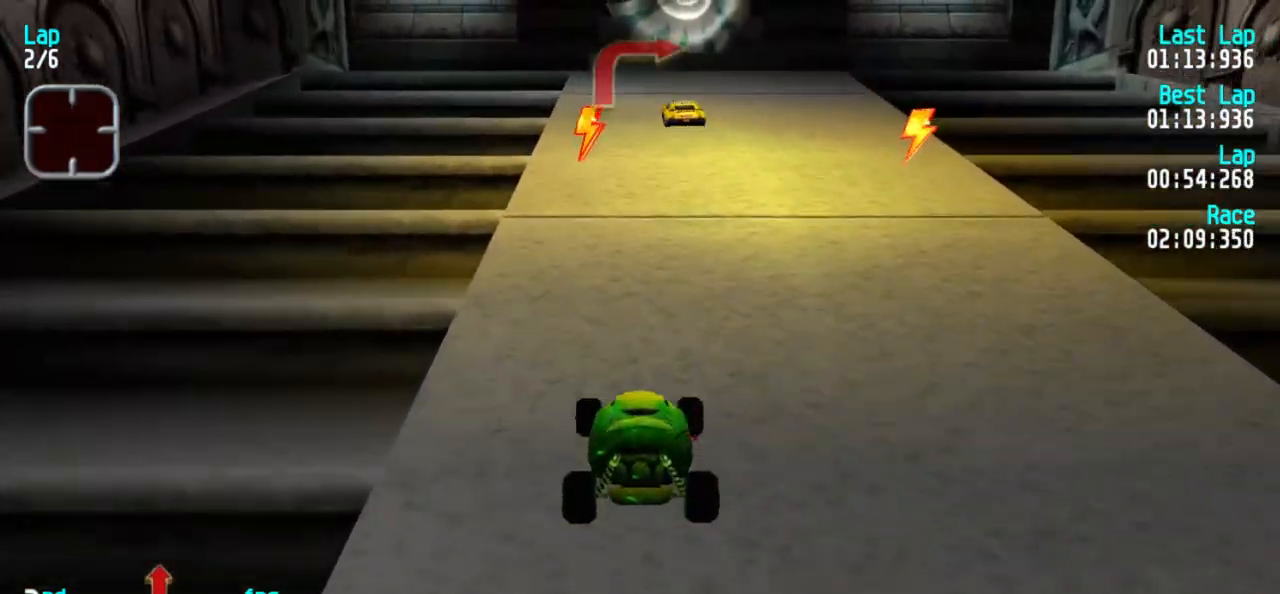
{"keys": ["3", "5"], "events": [[283, "3", "down"]]}
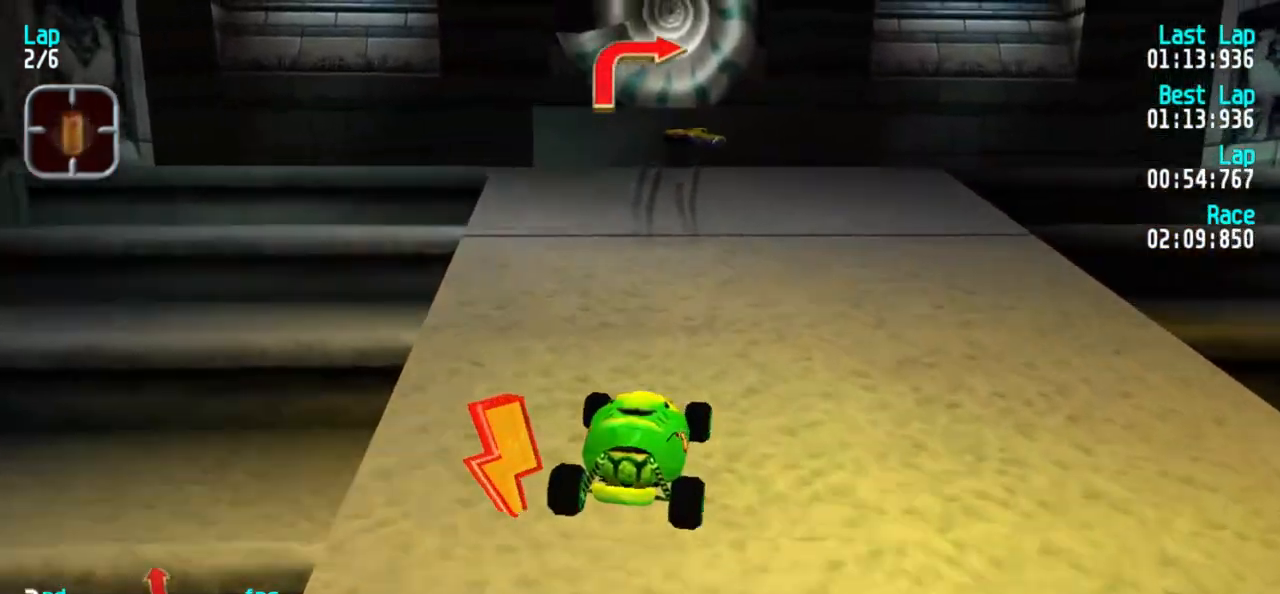
{"keys": ["3", "5"], "events": [[17, "3", "up"], [67, "3", "down"], [250, "3", "up"], [300, "3", "down"]]}
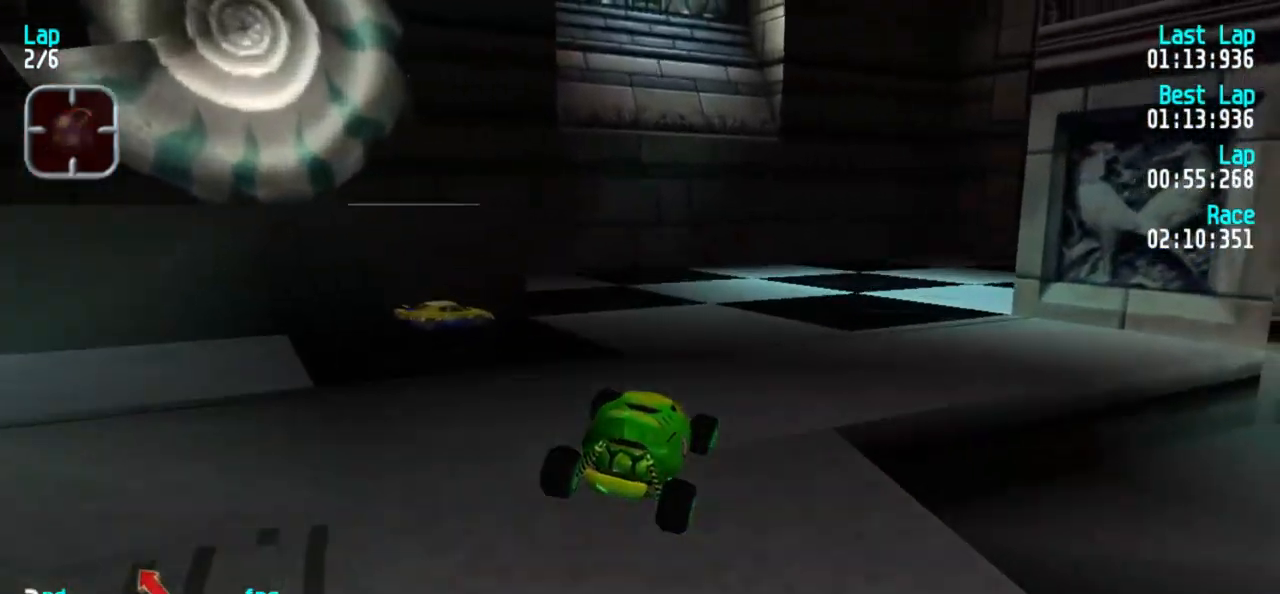
{"keys": ["3", "5"], "events": [[83, "3", "up"], [217, "3", "down"], [450, "3", "up"], [500, "3", "down"]]}
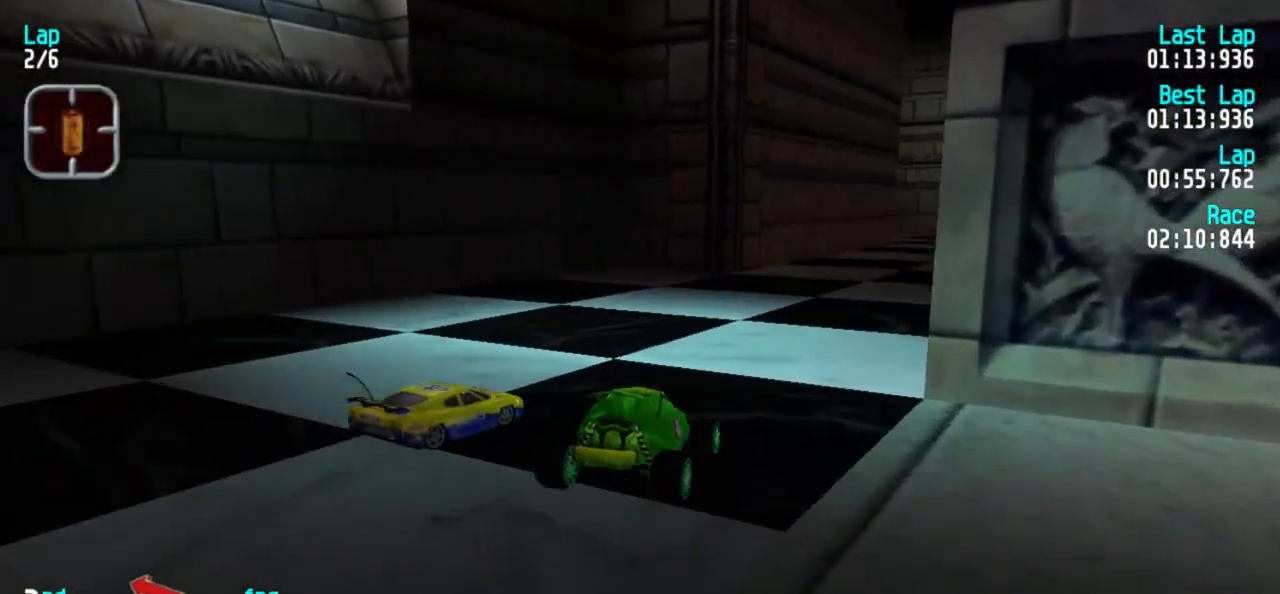
{"keys": ["5"], "events": [[150, "3", "up"]]}
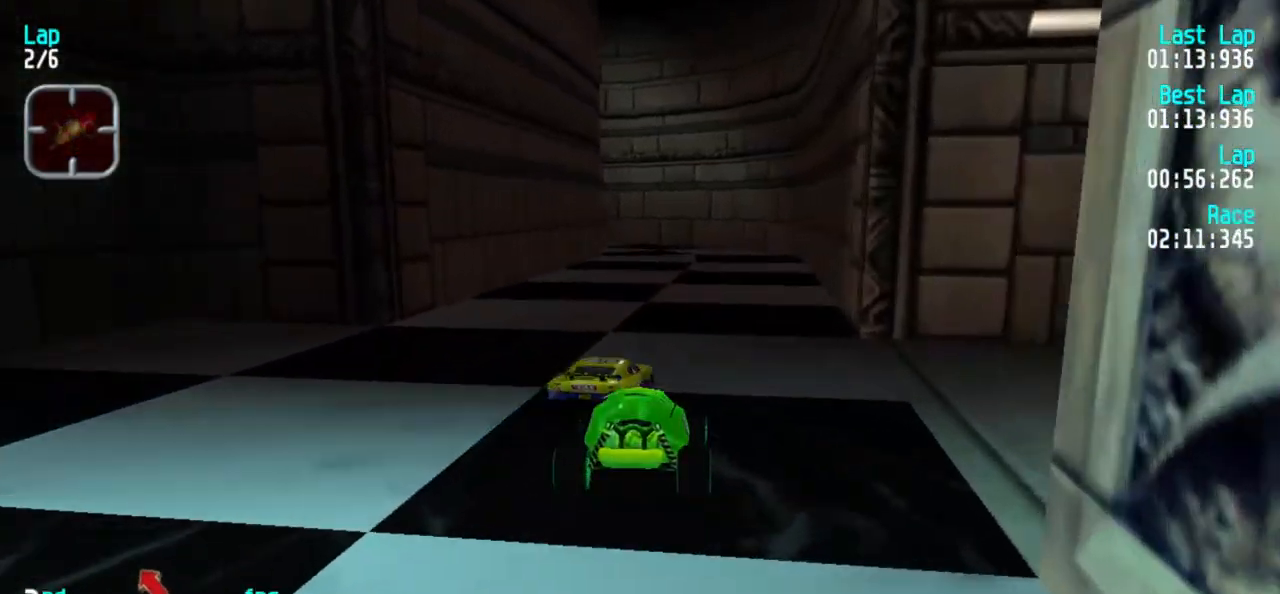
{"keys": ["1", "5"], "events": [[17, "3", "down"], [117, "3", "up"], [200, "3", "down"], [250, "3", "up"], [483, "1", "down"]]}
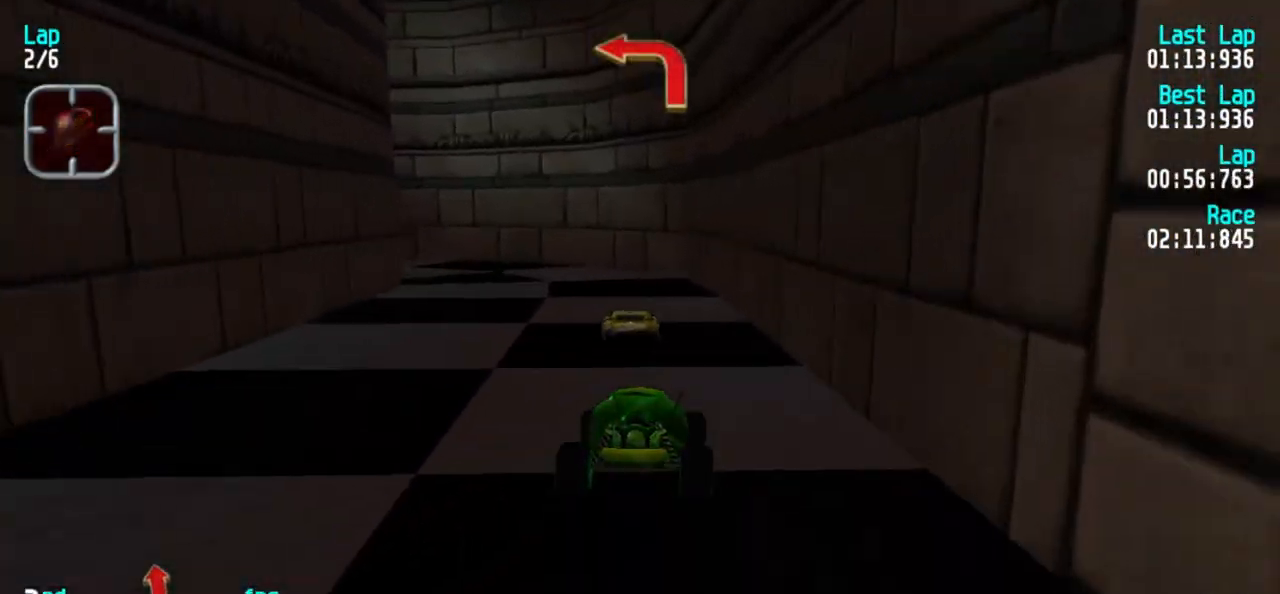
{"keys": ["1", "5"], "events": [[83, "1", "up"], [117, "1", "down"], [467, "1", "up"], [500, "1", "down"]]}
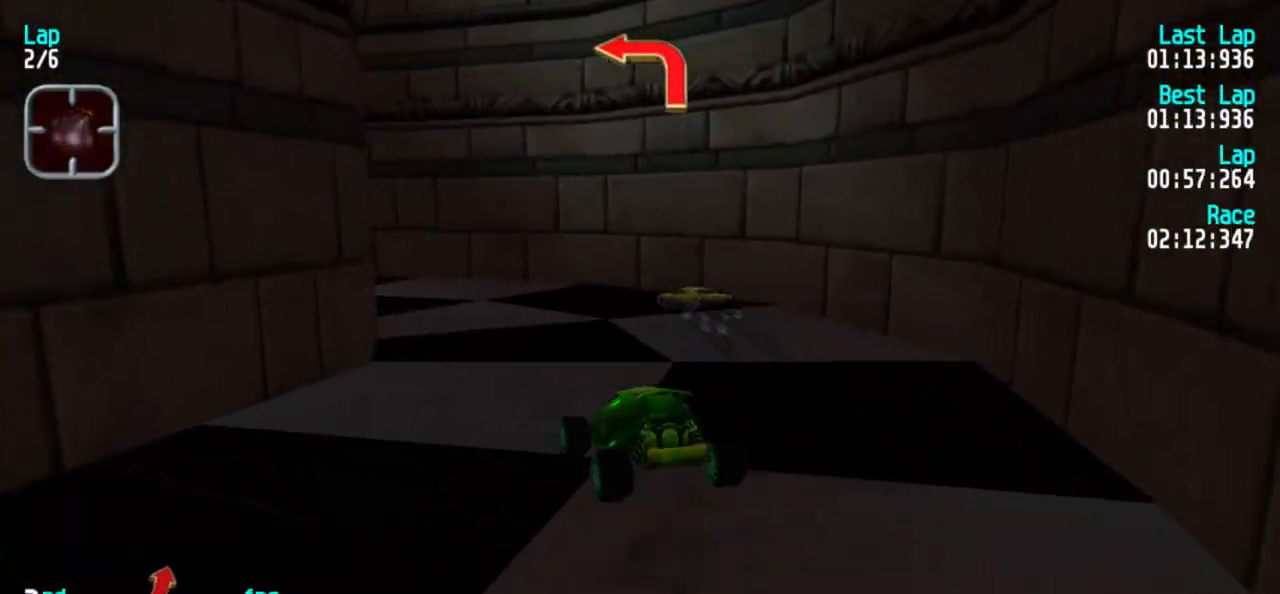
{"keys": ["5"], "events": [[250, "1", "up"], [350, "1", "down"], [467, "1", "up"]]}
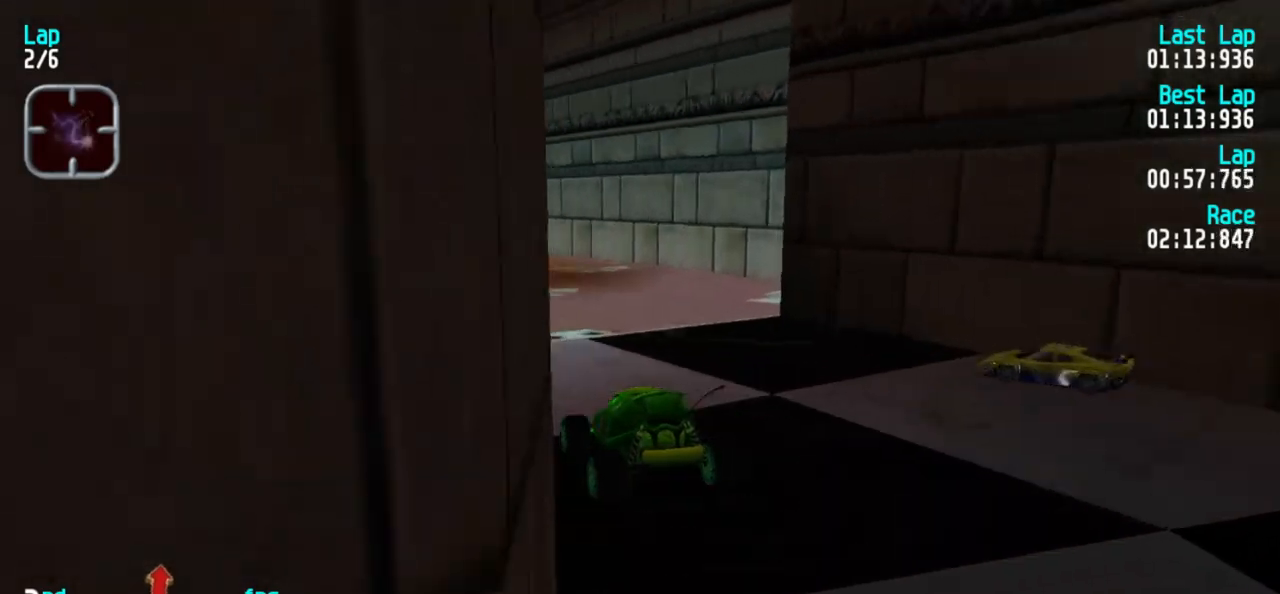
{"keys": ["1", "5"], "events": [[17, "3", "down"], [150, "3", "up"], [217, "3", "down"], [400, "3", "up"], [433, "1", "down"]]}
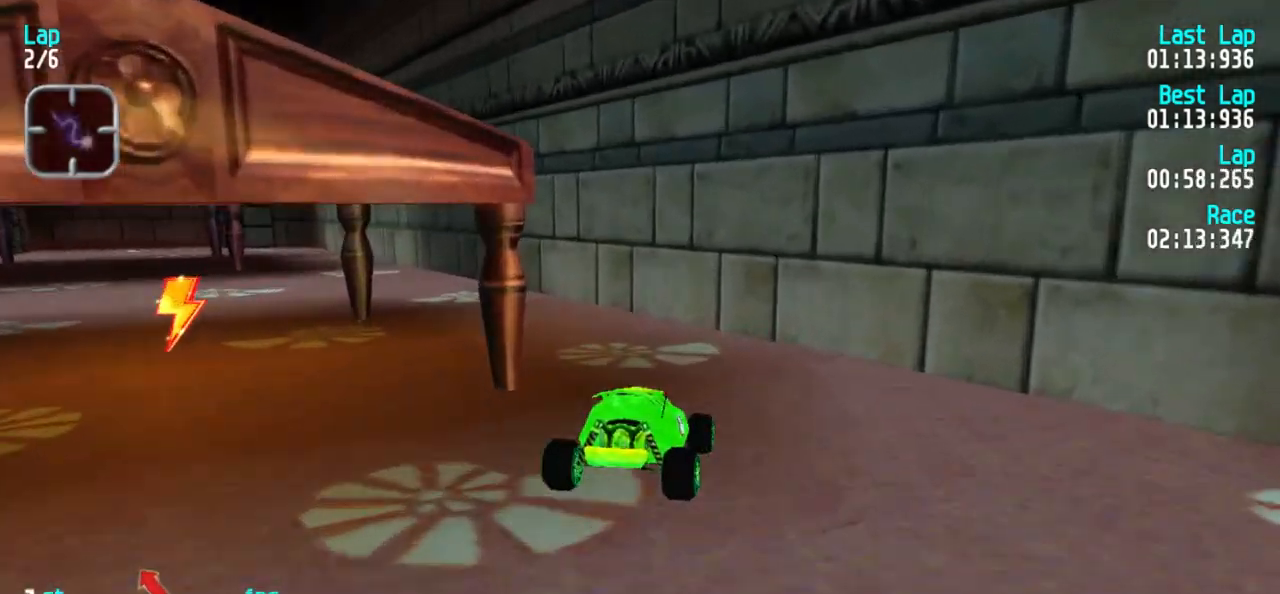
{"keys": ["5"], "events": [[217, "1", "up"], [317, "1", "down"], [400, "1", "up"]]}
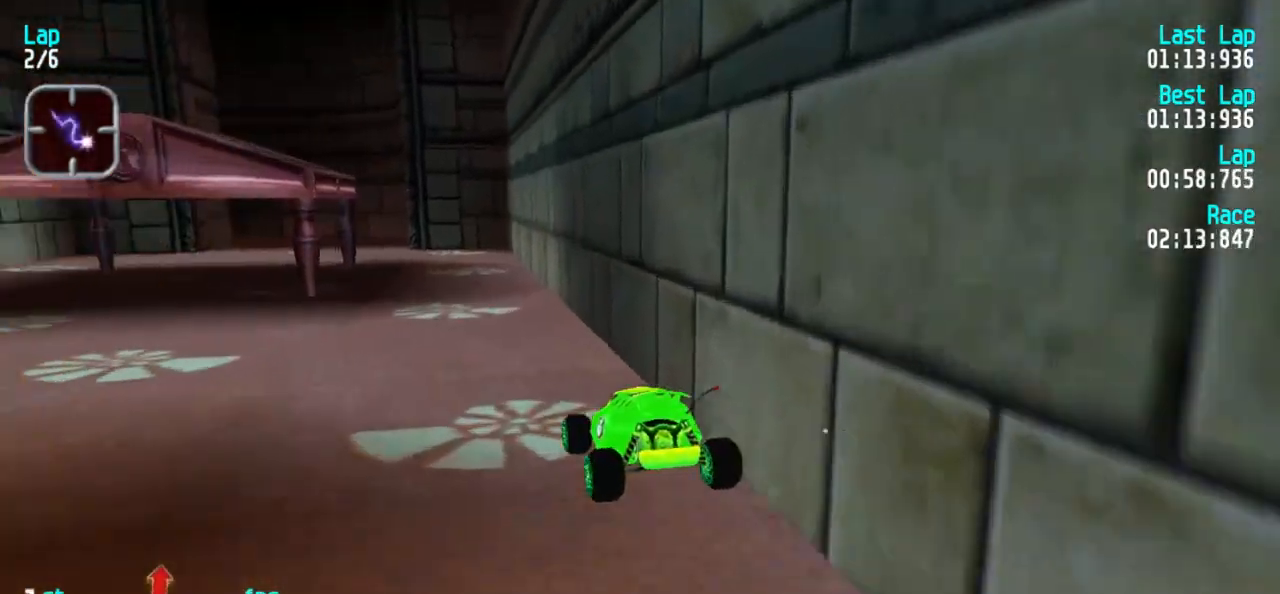
{"keys": ["5"], "events": [[333, "1", "down"], [467, "1", "up"]]}
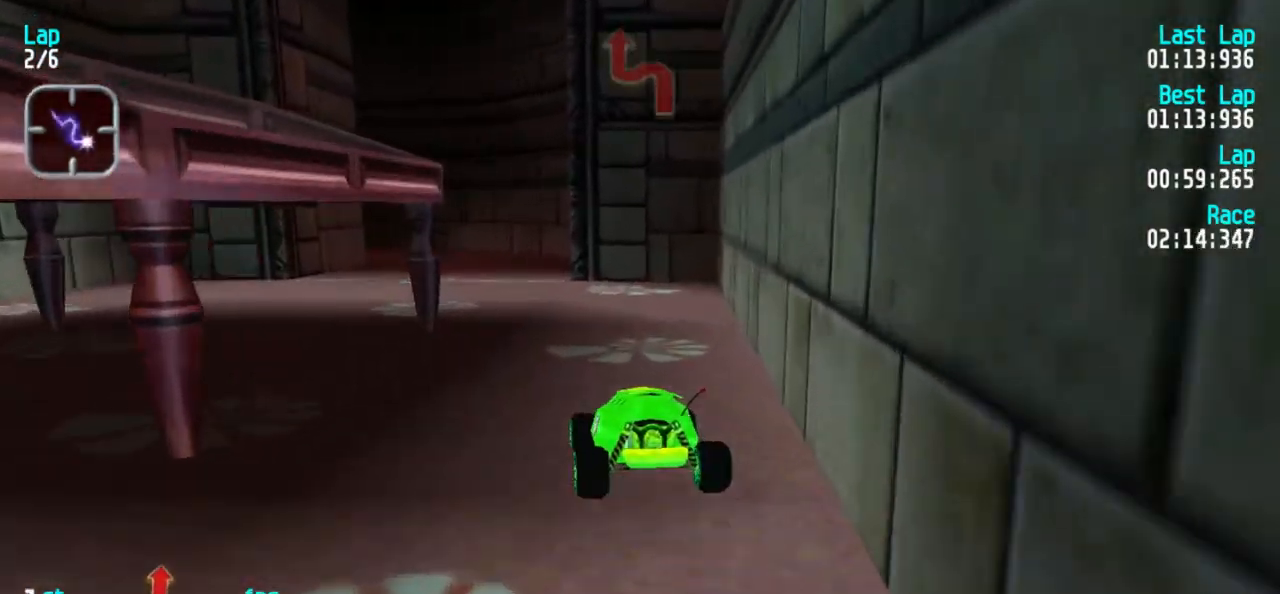
{"keys": ["5"], "events": [[67, "1", "down"], [217, "1", "up"]]}
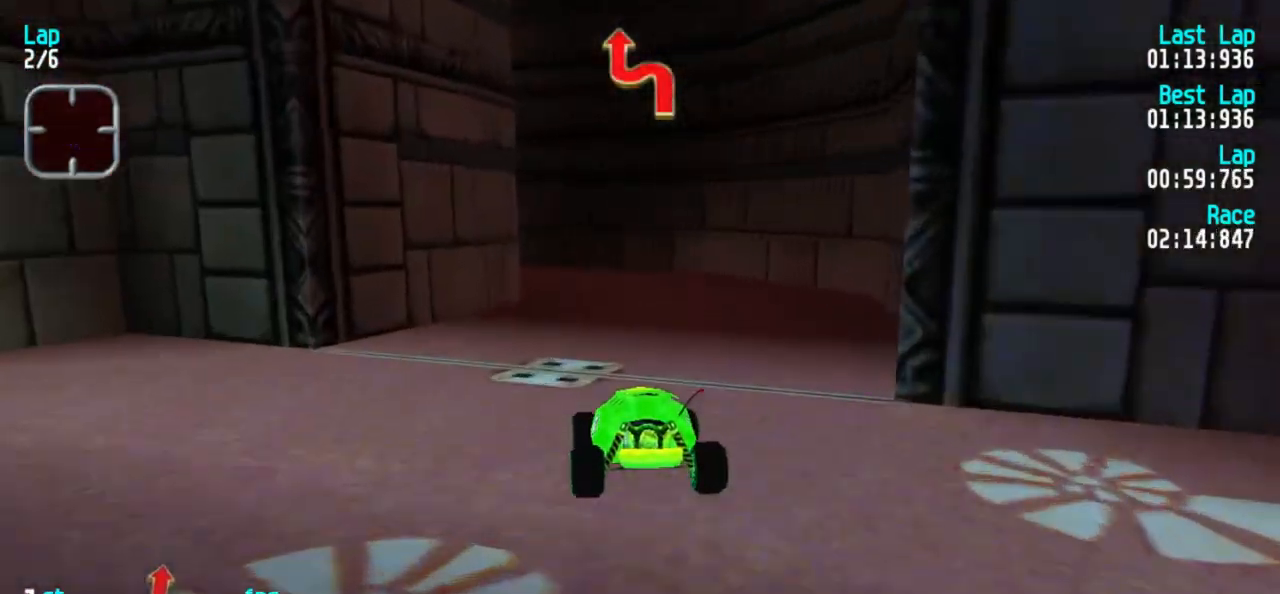
{"keys": ["1", "5"], "events": [[167, "1", "down"], [450, "1", "up"], [500, "1", "down"]]}
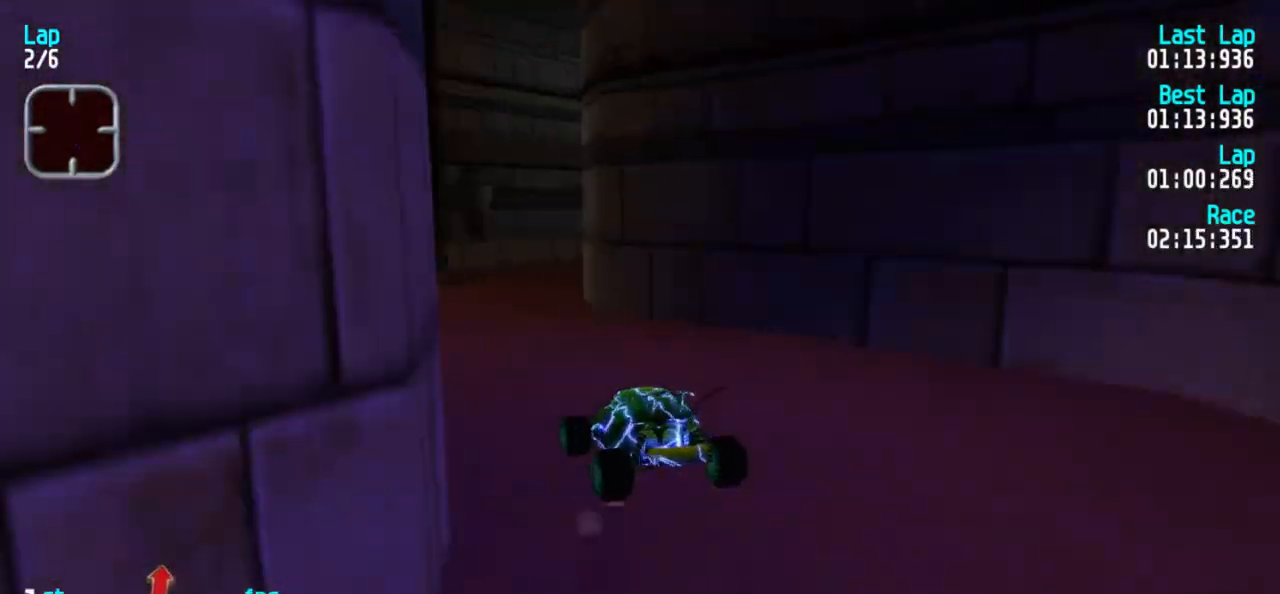
{"keys": ["3", "5"], "events": [[150, "1", "up"], [150, "3", "down"]]}
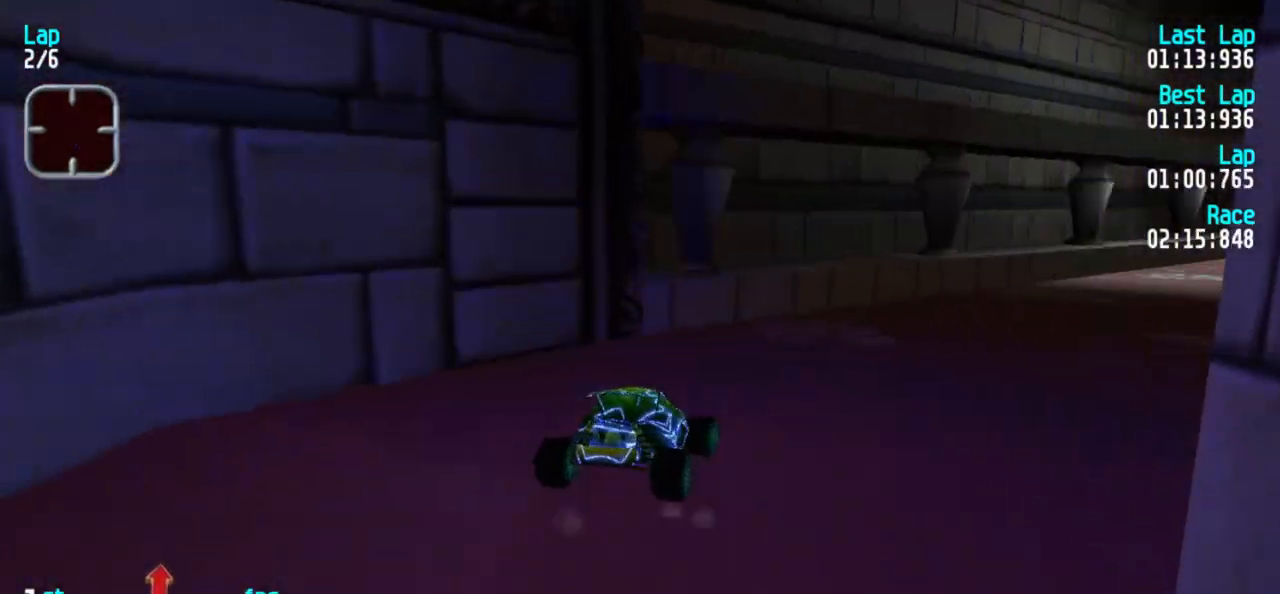
{"keys": ["5"], "events": [[67, "3", "up"], [117, "3", "down"], [250, "3", "up"], [383, "3", "down"], [483, "3", "up"]]}
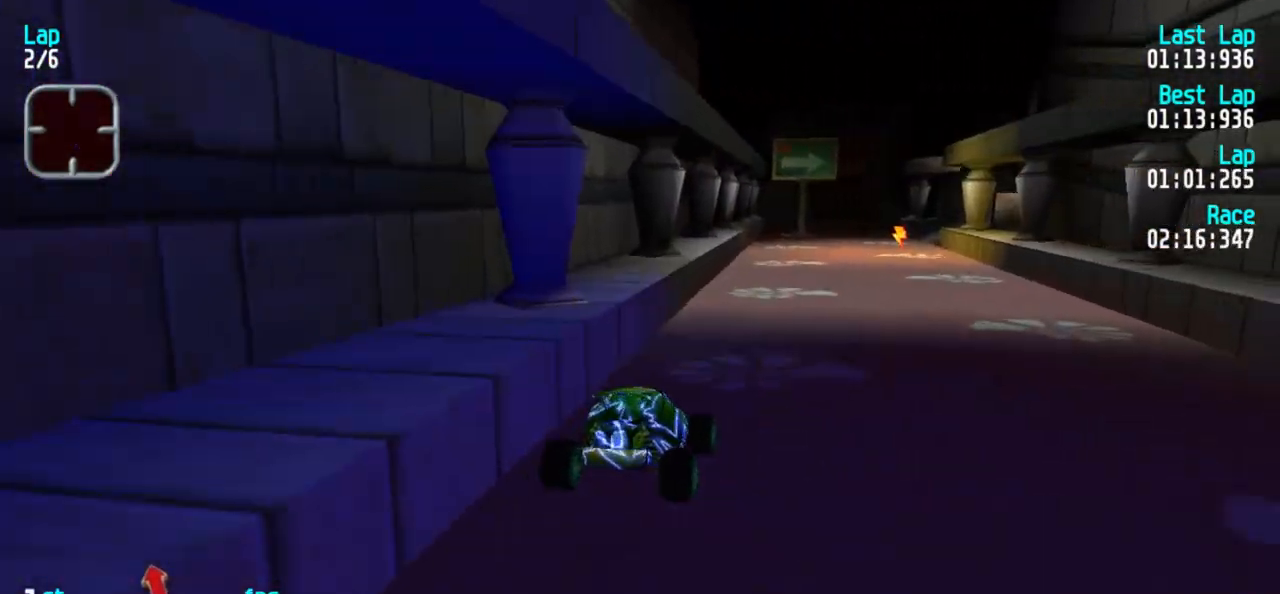
{"keys": ["5"], "events": [[83, "3", "down"], [217, "3", "up"]]}
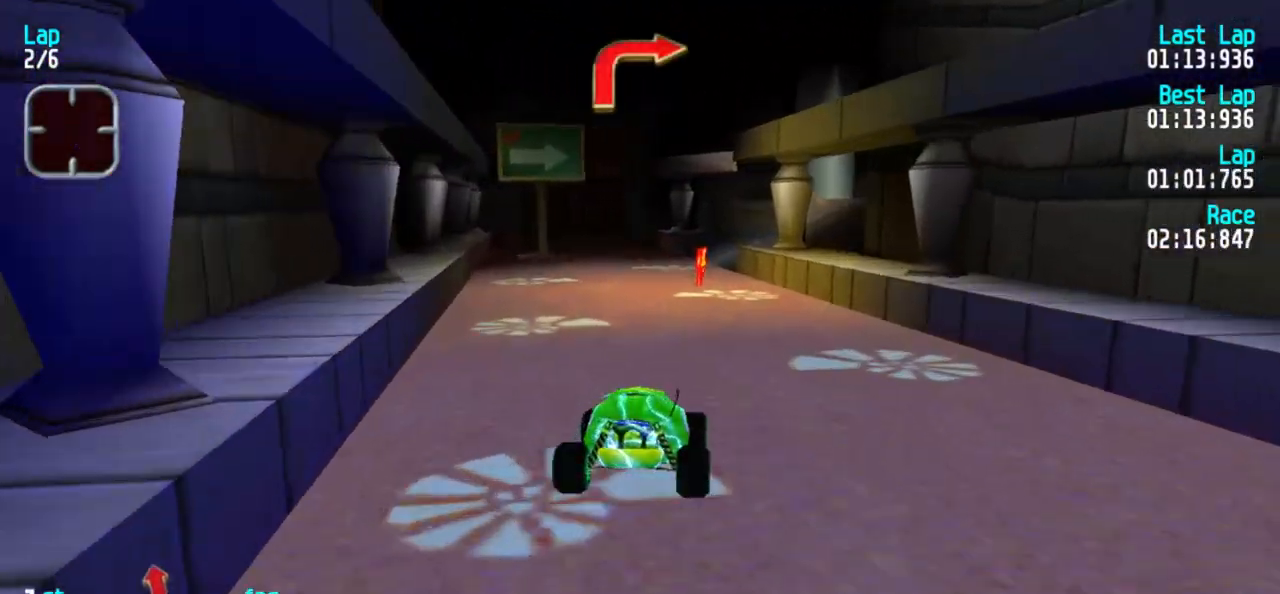
{"keys": ["2"], "events": [[300, "5", "up"], [433, "2", "down"]]}
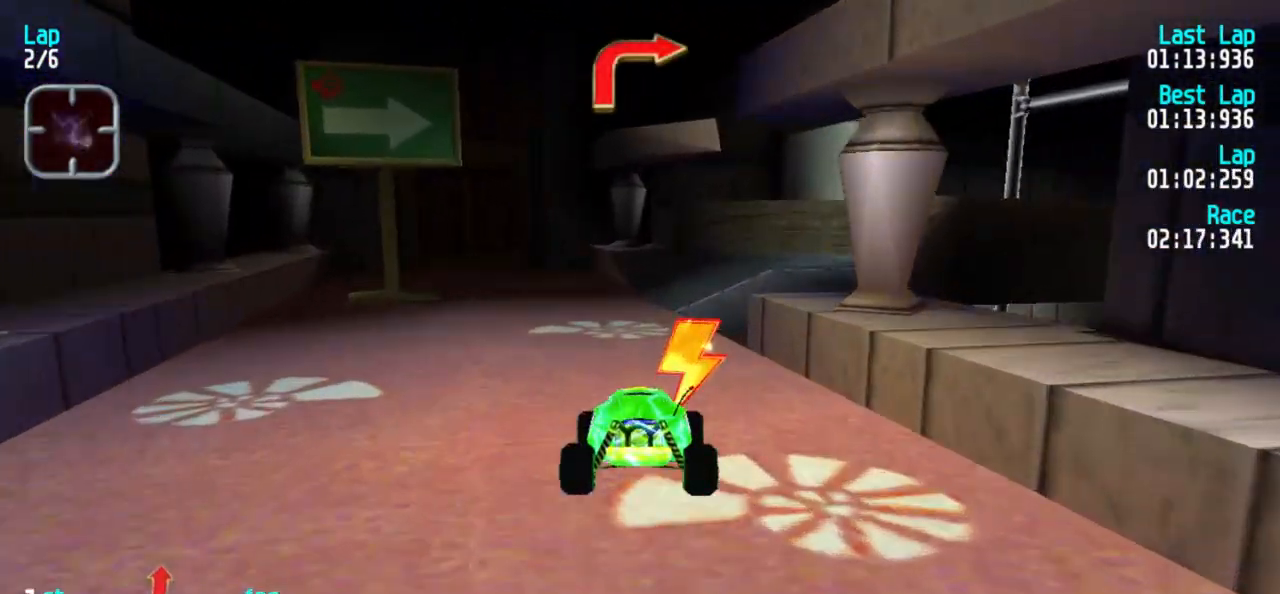
{"keys": ["3", "5"], "events": [[117, "3", "down"], [200, "2", "up"], [400, "5", "down"]]}
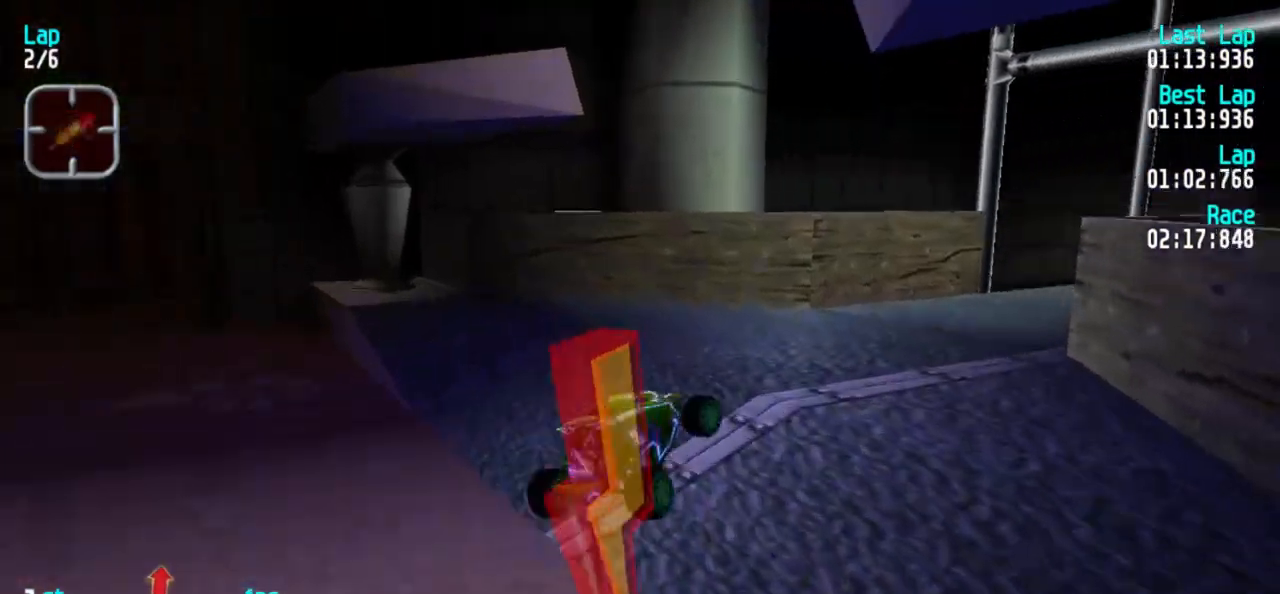
{"keys": ["3", "5"], "events": [[167, "3", "up"], [317, "3", "down"]]}
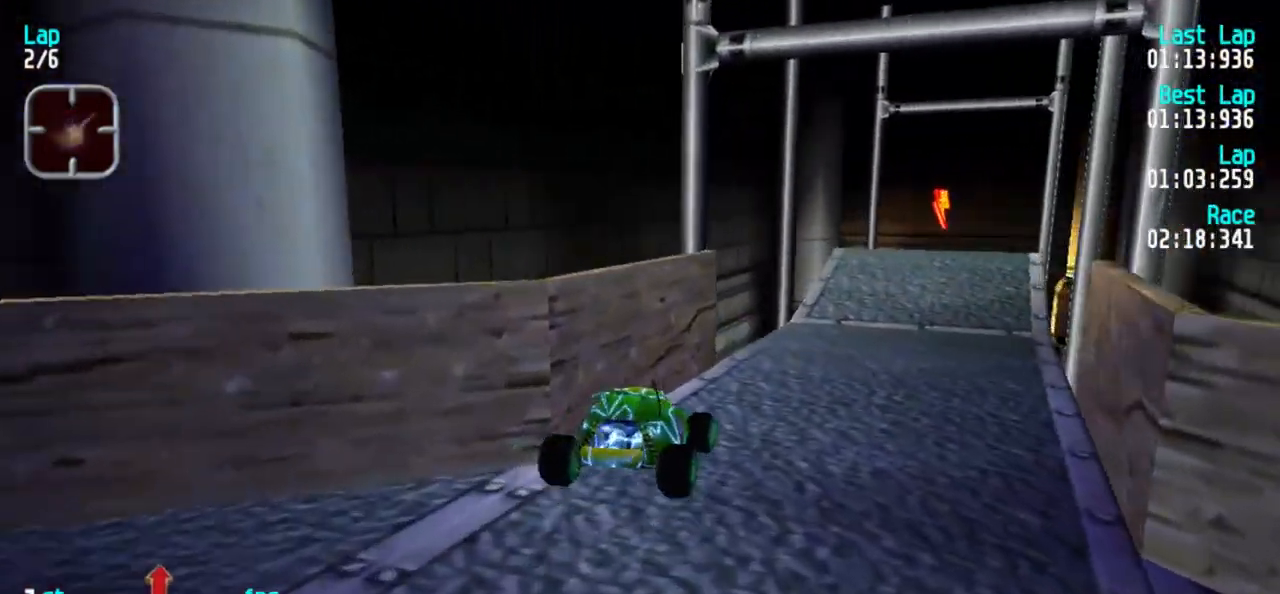
{"keys": ["3", "5"], "events": [[50, "3", "up"], [333, "3", "down"]]}
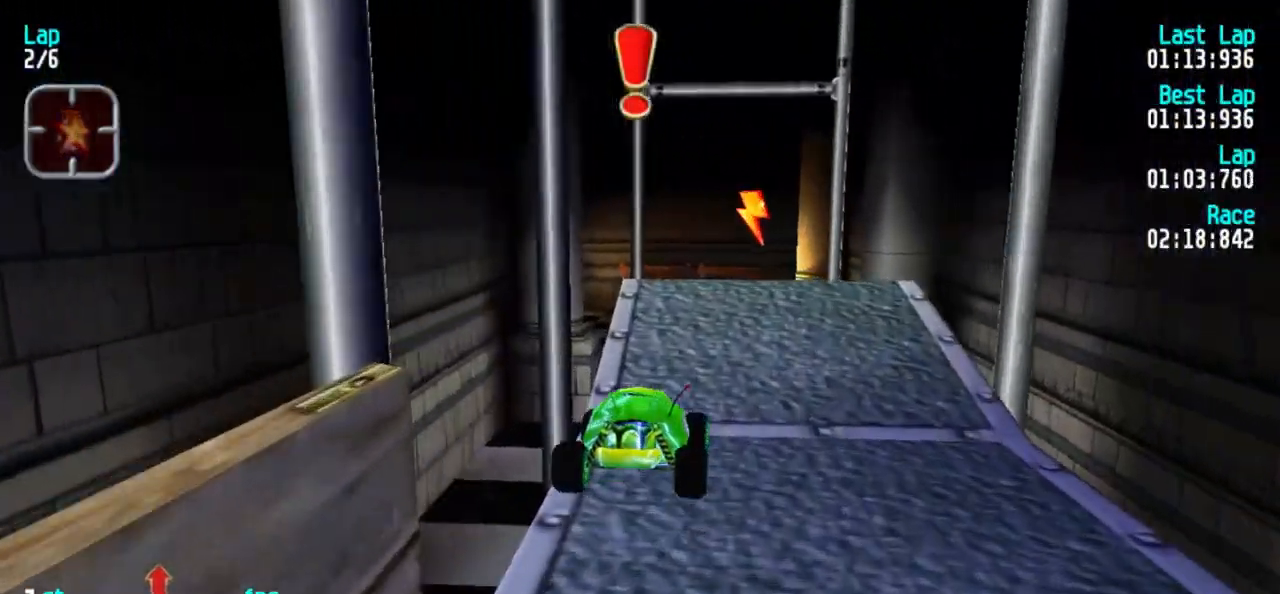
{"keys": ["5"], "events": [[17, "3", "up"]]}
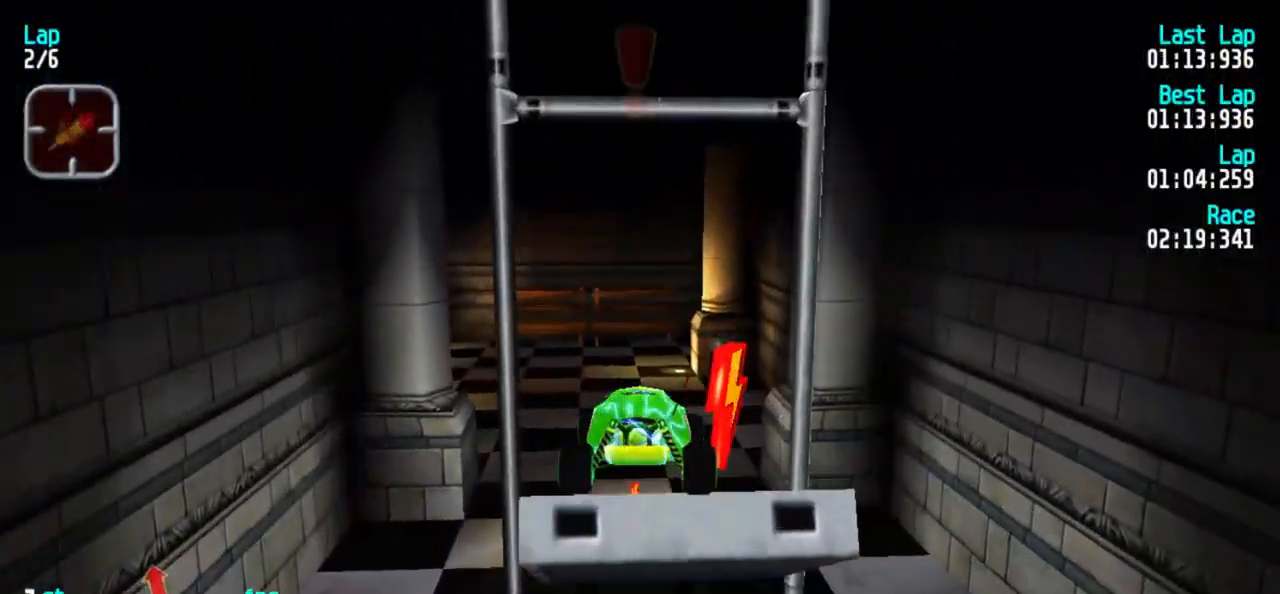
{"keys": ["5"], "events": []}
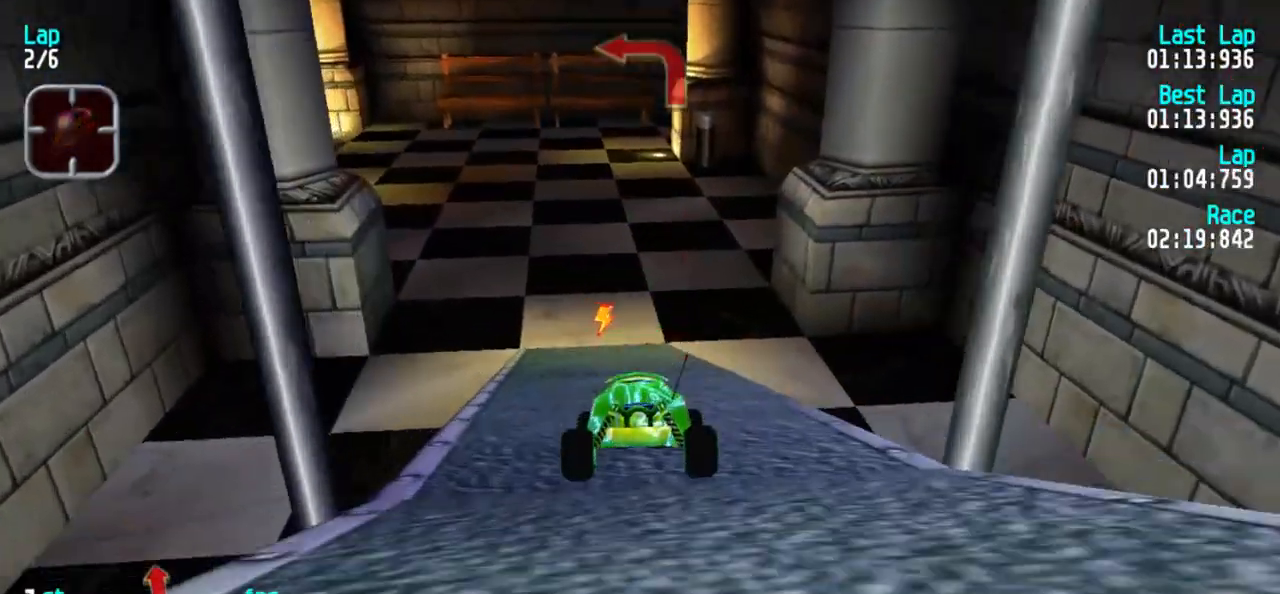
{"keys": ["1", "5"], "events": [[283, "1", "down"], [333, "1", "up"], [433, "1", "down"]]}
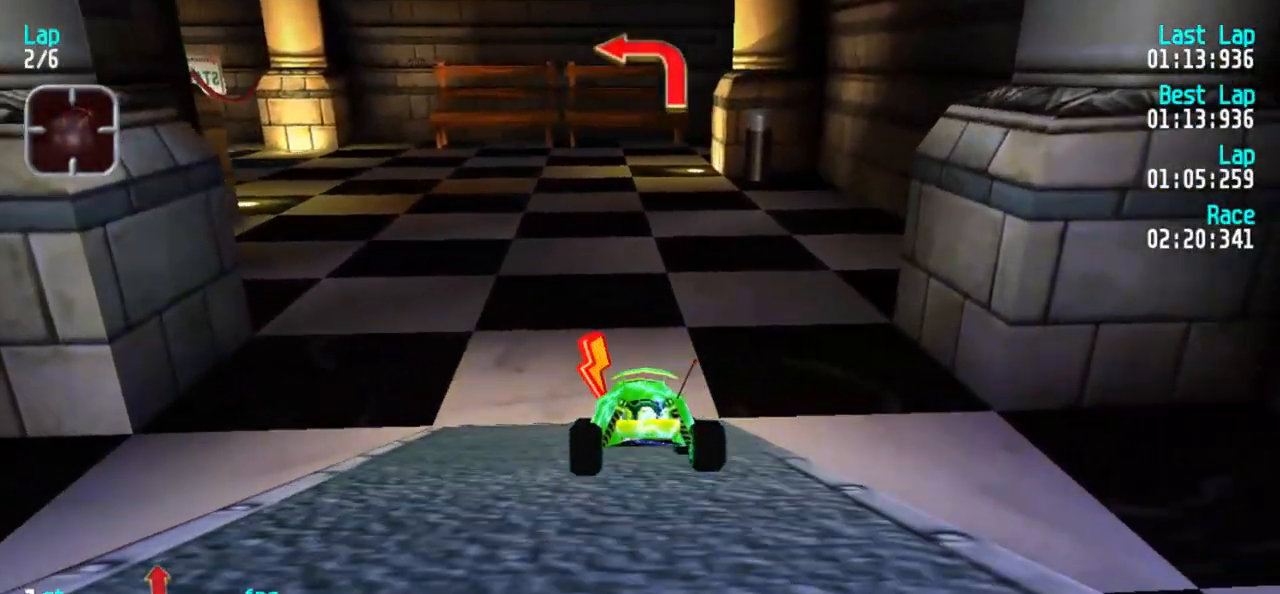
{"keys": ["1", "5"], "events": [[17, "1", "up"], [67, "1", "down"], [167, "1", "up"], [317, "1", "down"], [350, "1", "up"], [433, "1", "down"]]}
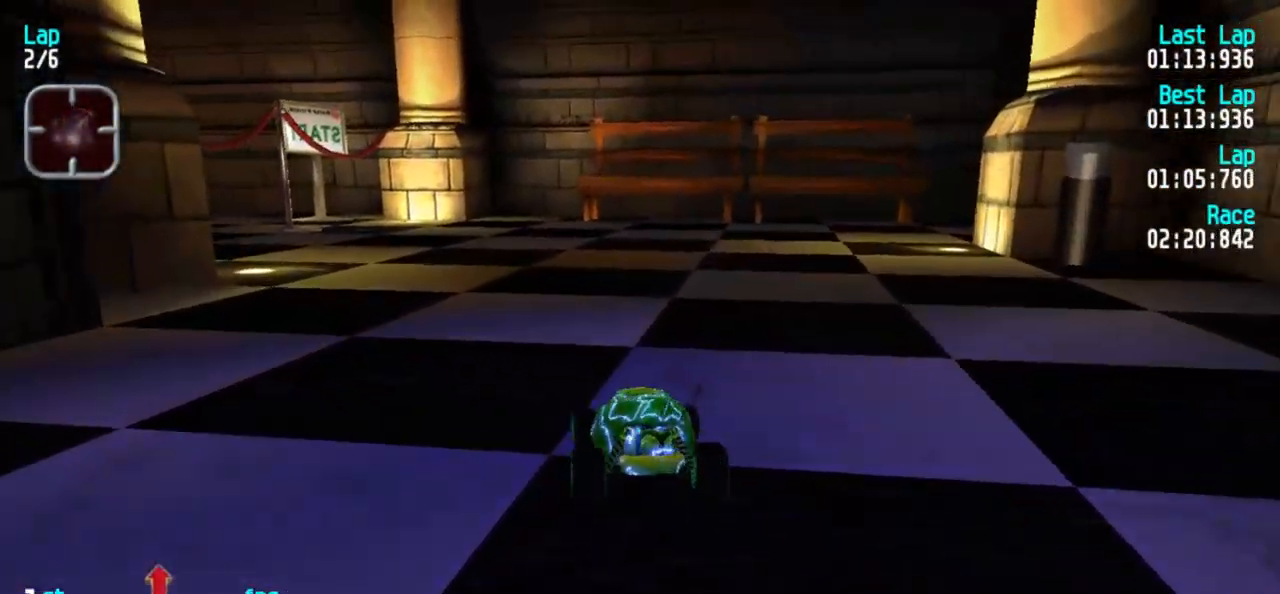
{"keys": ["1", "5"], "events": [[33, "1", "up"], [83, "1", "down"], [450, "1", "up"], [500, "1", "down"]]}
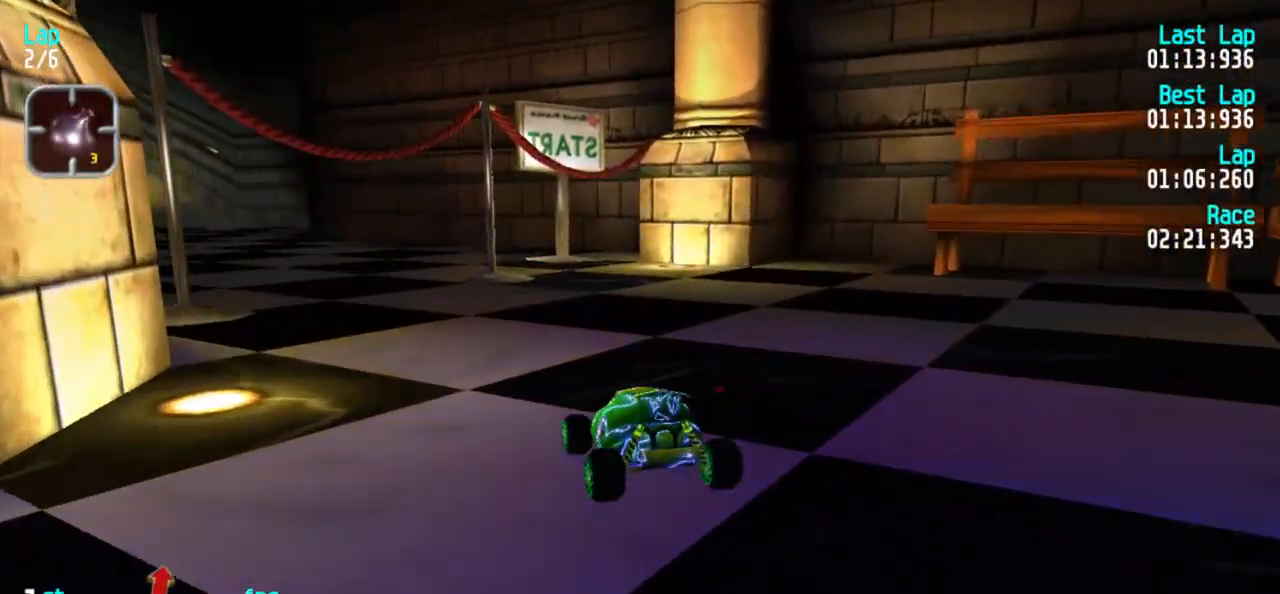
{"keys": ["1", "5"], "events": [[150, "1", "up"], [183, "1", "down"], [383, "1", "up"], [433, "1", "down"]]}
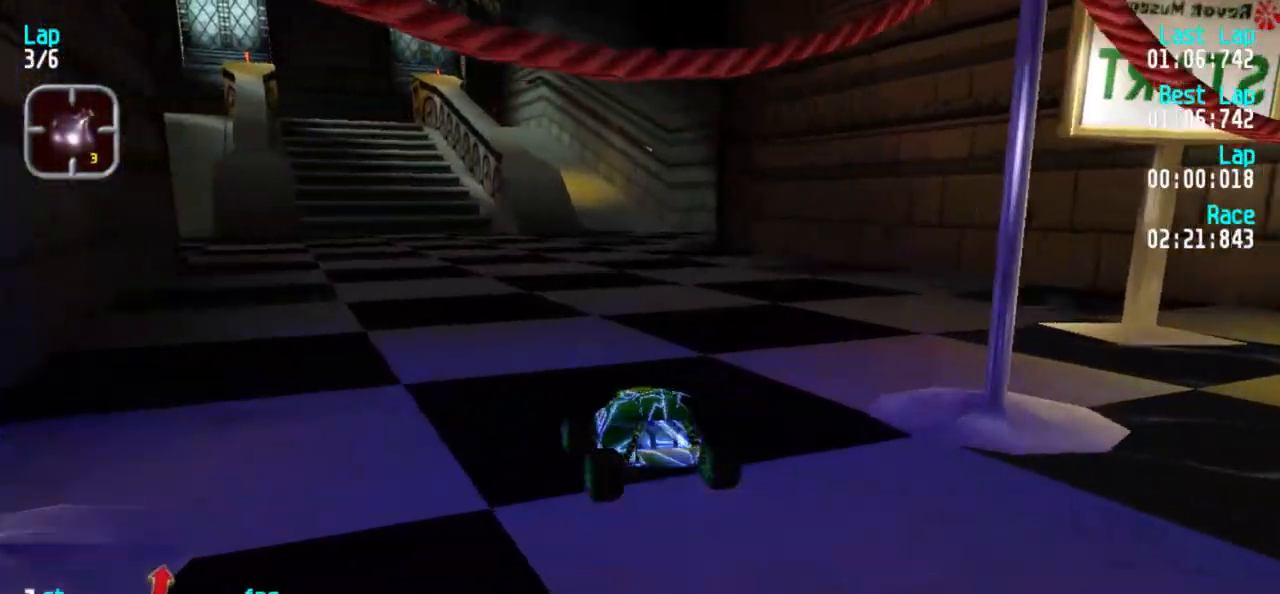
{"keys": ["1", "5"], "events": [[67, "1", "up"], [117, "1", "down"], [250, "1", "up"], [400, "1", "down"]]}